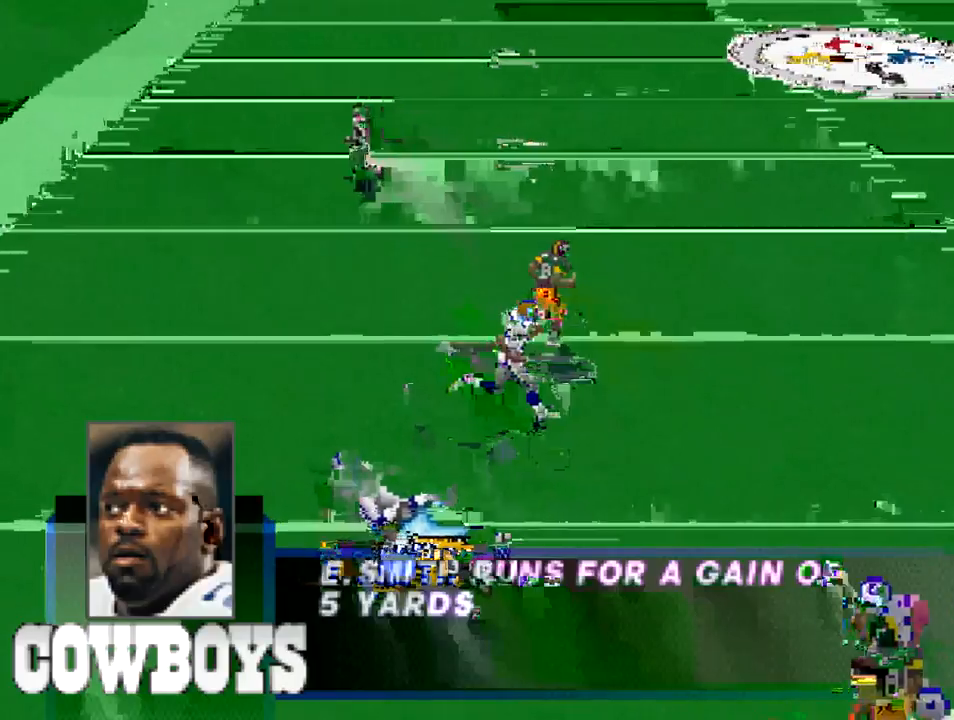
Gameplay with a controller (PlayStation layout); each line is a JSON object with the inputs held at the frame after it. "events" lists button and stick changes between this image and that frame as [ms after this image, input, new state], when the widget could be followed in between.
{"buttons": [], "left_stick": "center", "right_stick": "center", "events": [[300, "DPAD_LEFT", "up"], [367, "DPAD_UP", "up"]]}
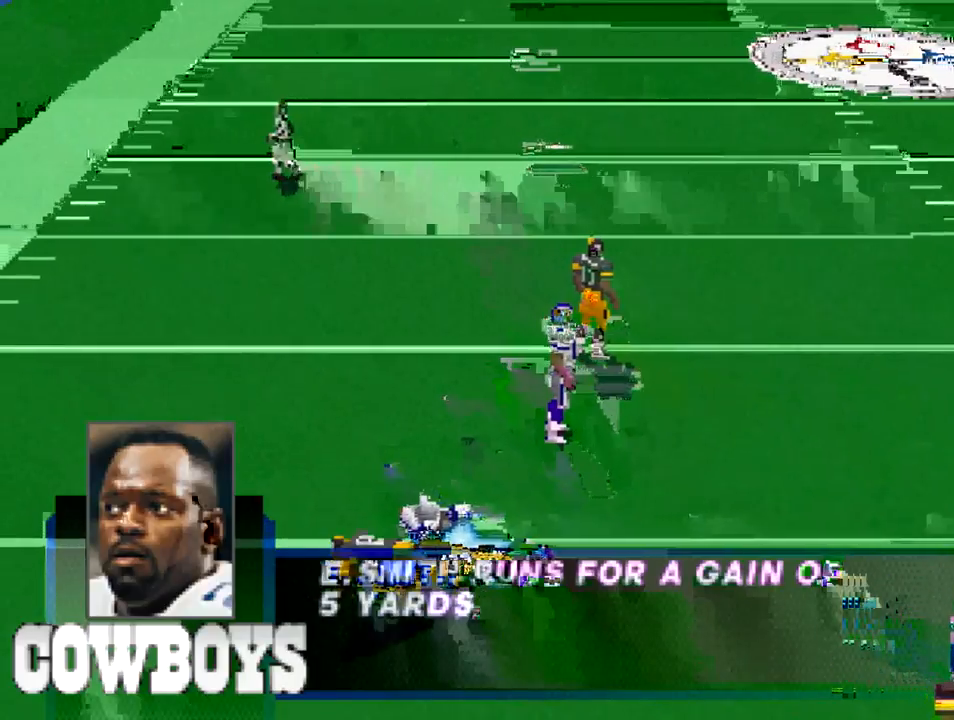
{"buttons": [], "left_stick": "center", "right_stick": "center", "events": []}
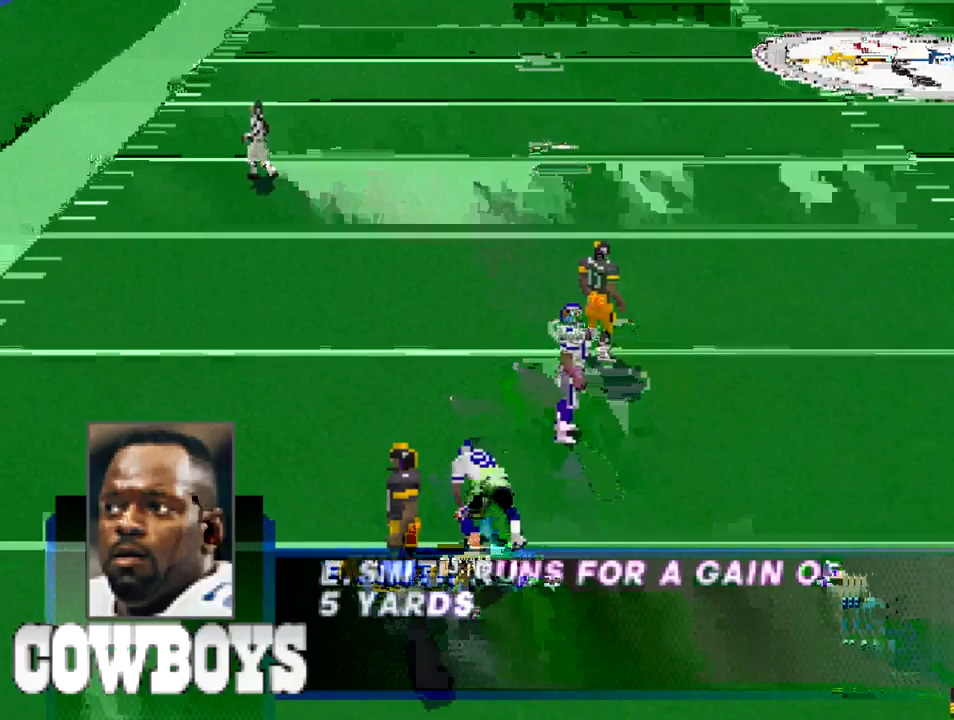
{"buttons": [], "left_stick": "center", "right_stick": "center", "events": []}
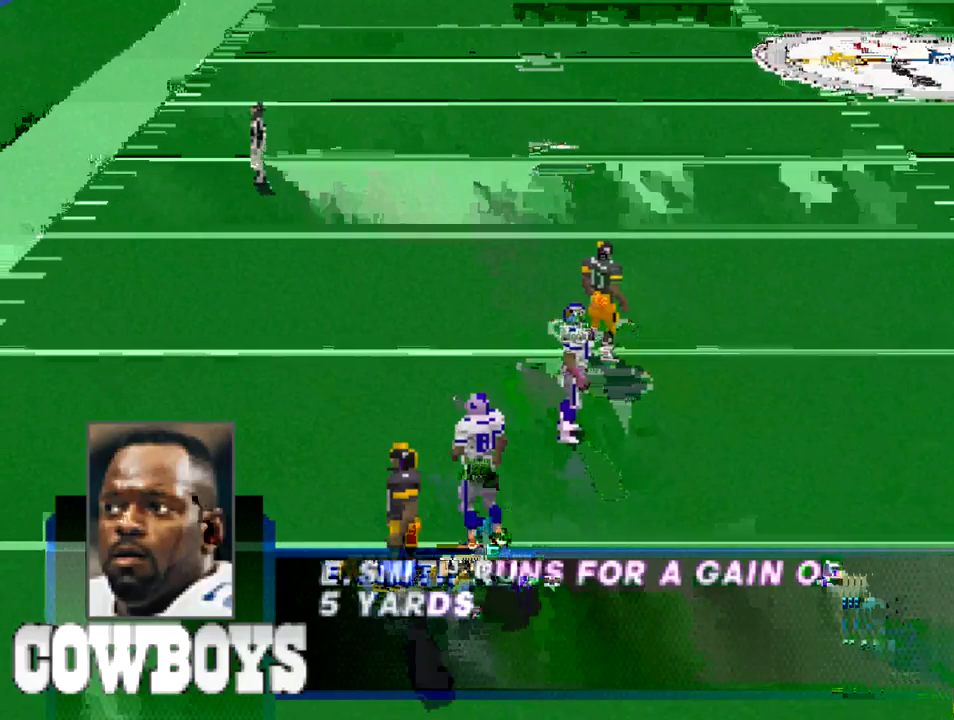
{"buttons": [], "left_stick": "center", "right_stick": "center", "events": []}
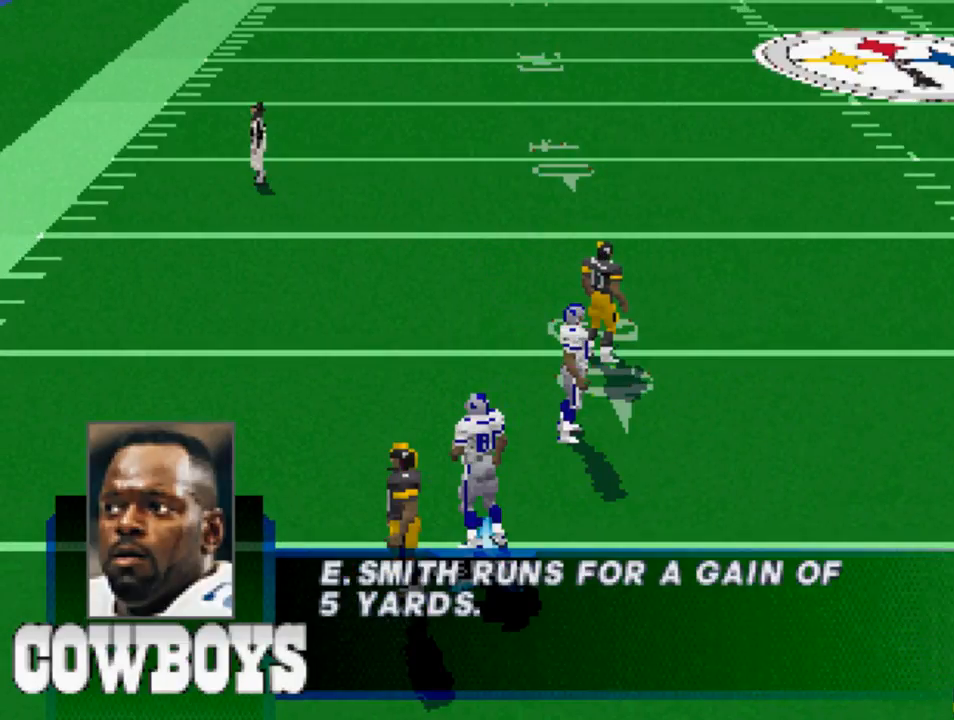
{"buttons": [], "left_stick": "center", "right_stick": "center", "events": []}
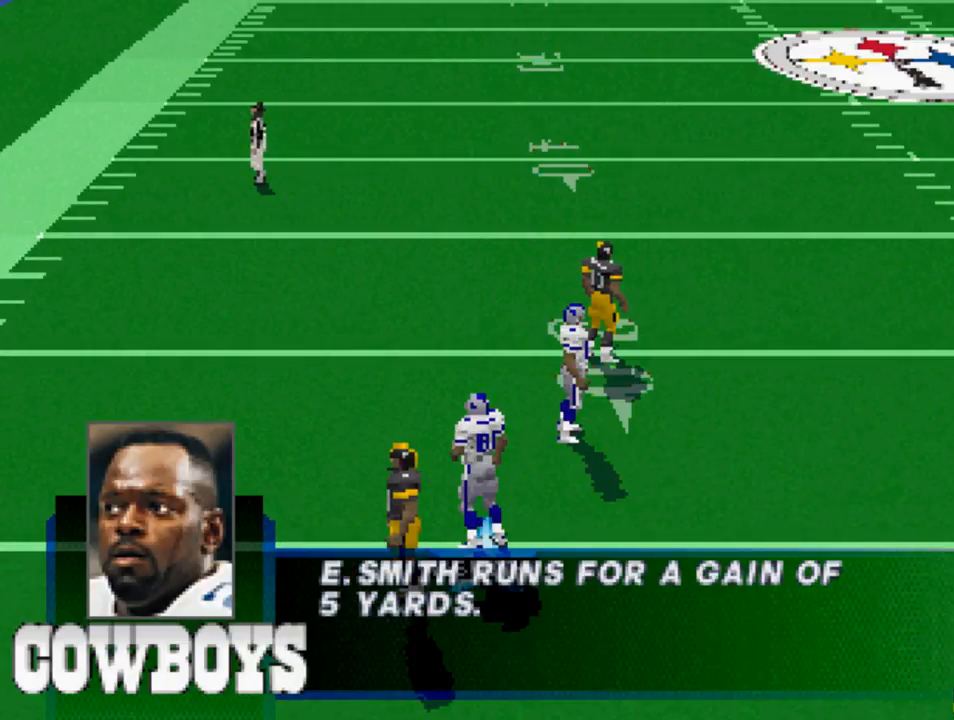
{"buttons": [], "left_stick": "center", "right_stick": "center", "events": []}
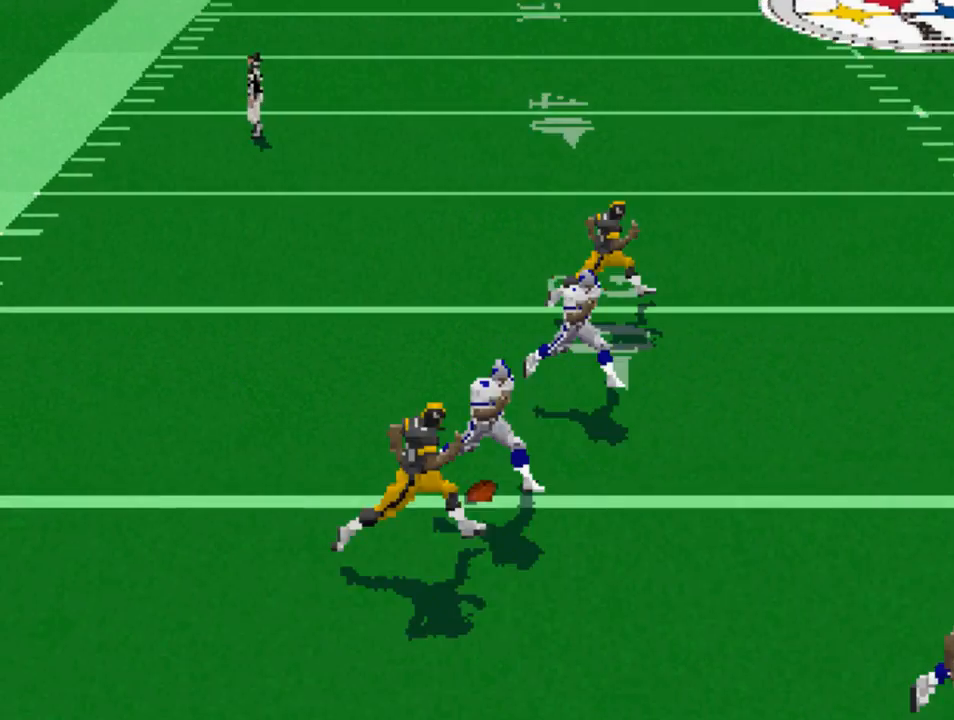
{"buttons": [], "left_stick": "center", "right_stick": "center", "events": []}
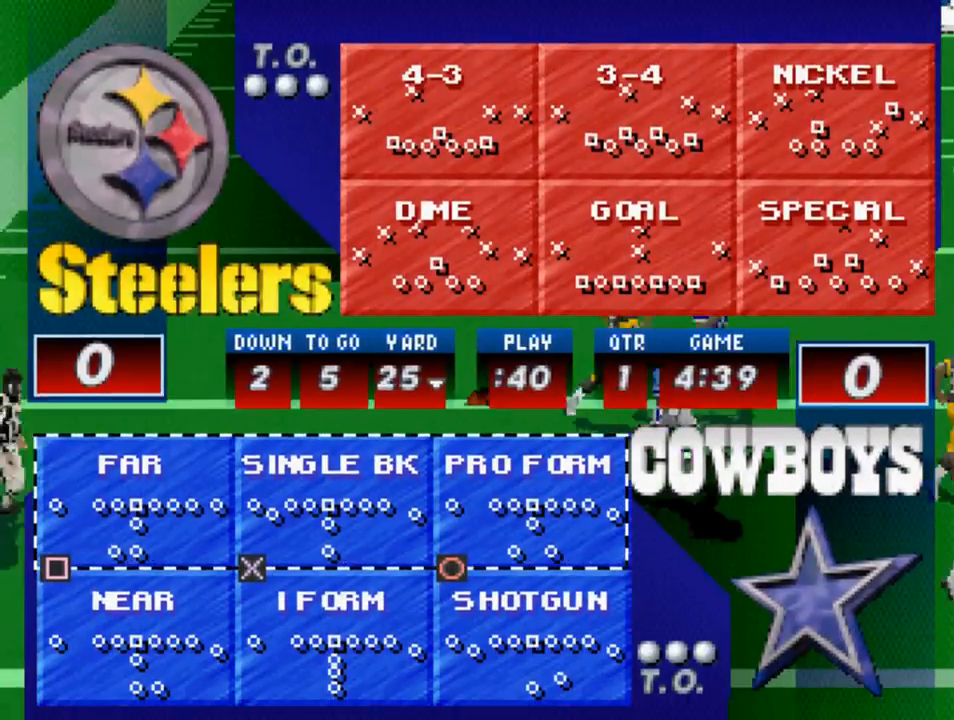
{"buttons": ["DPAD_DOWN"], "left_stick": "center", "right_stick": "center", "events": [[400, "DPAD_DOWN", "down"]]}
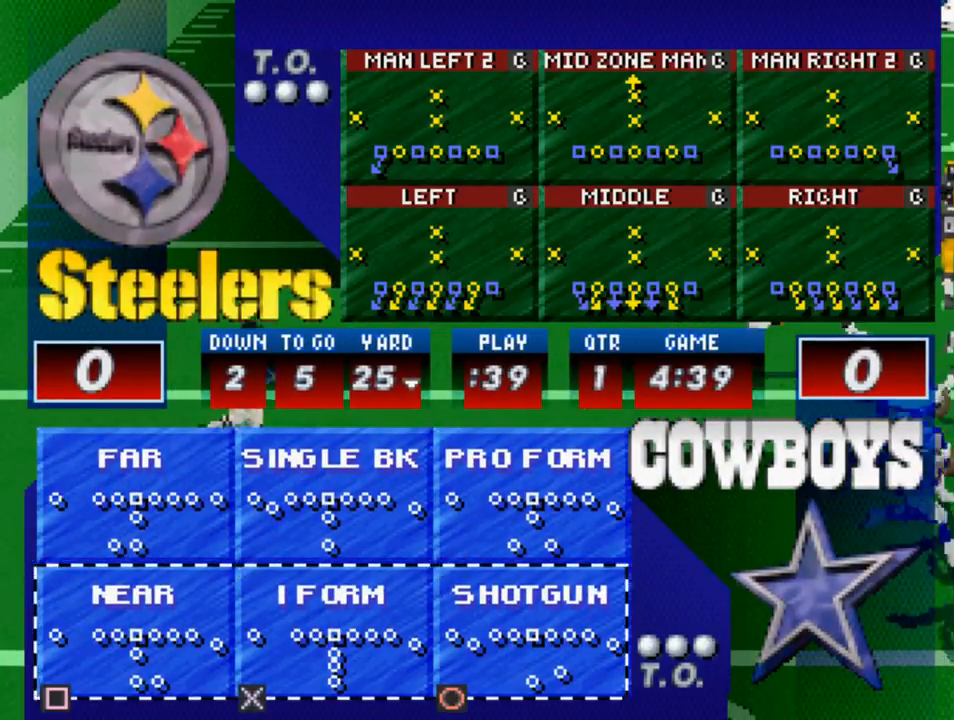
{"buttons": [], "left_stick": "center", "right_stick": "center", "events": [[33, "DPAD_DOWN", "up"], [300, "DPAD_UP", "down"], [433, "DPAD_UP", "up"]]}
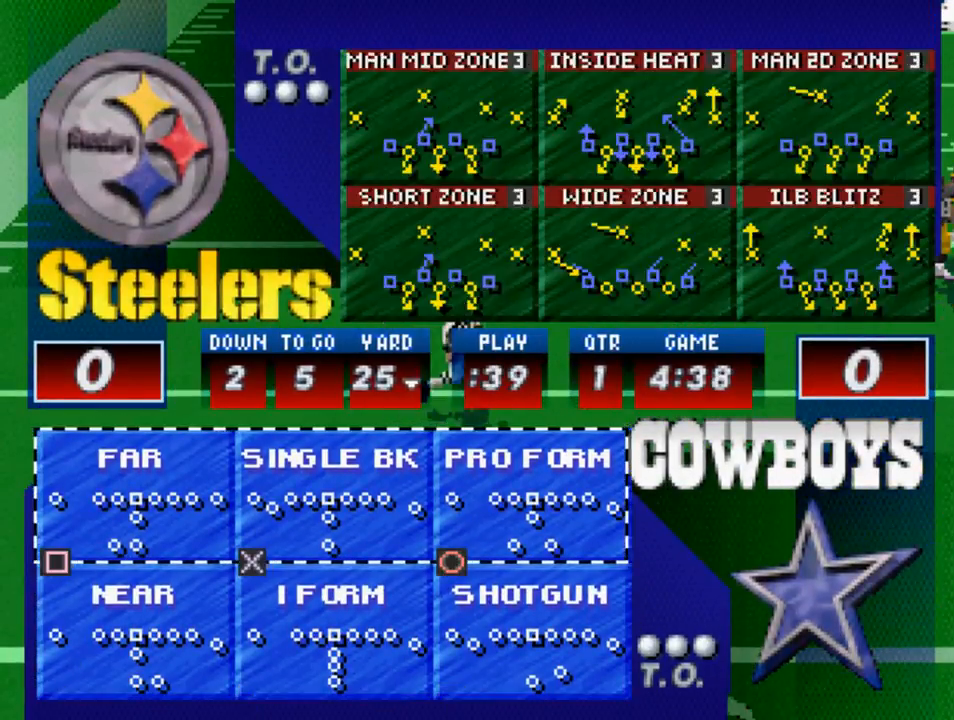
{"buttons": [], "left_stick": "center", "right_stick": "center", "events": [[133, "CIRCLE", "down"], [200, "CIRCLE", "up"]]}
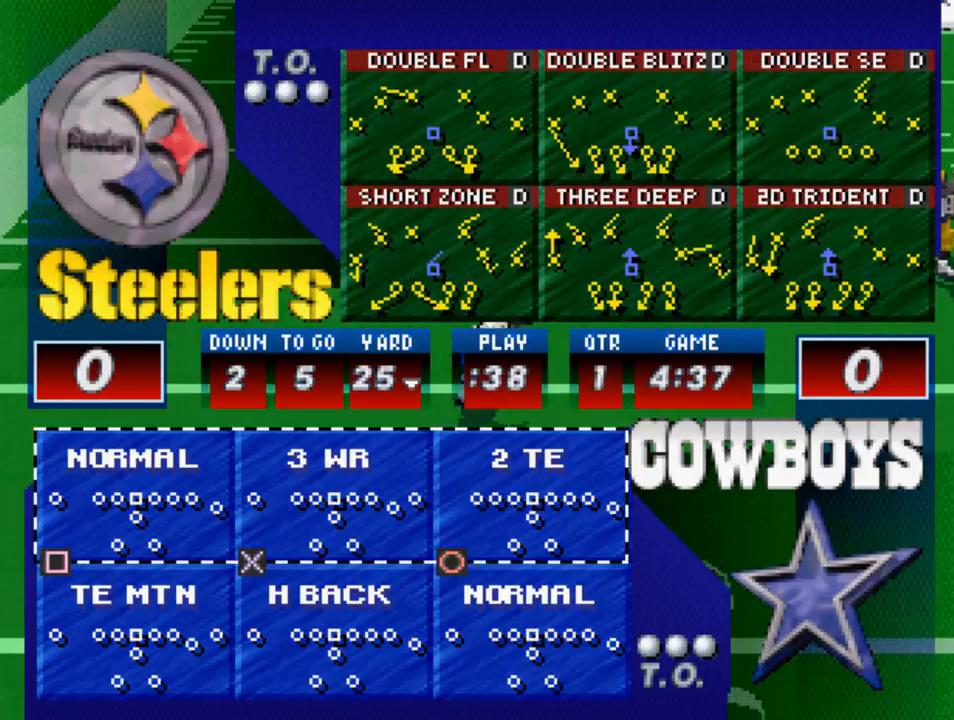
{"buttons": [], "left_stick": "center", "right_stick": "center", "events": [[233, "DPAD_DOWN", "down"], [333, "DPAD_DOWN", "up"]]}
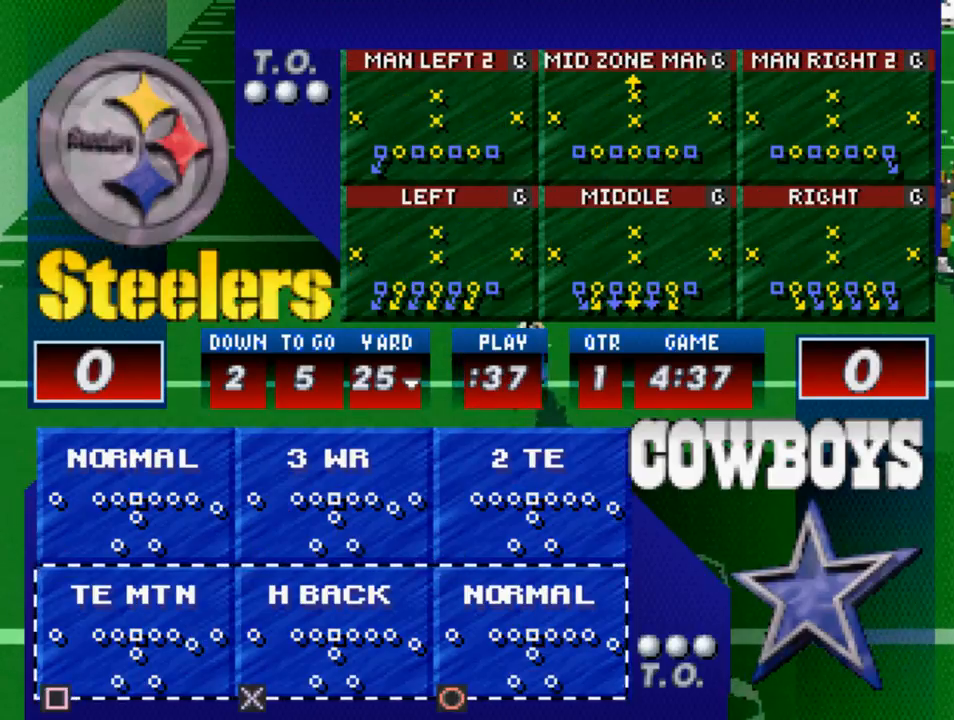
{"buttons": [], "left_stick": "center", "right_stick": "center", "events": [[233, "CIRCLE", "down"], [300, "CIRCLE", "up"]]}
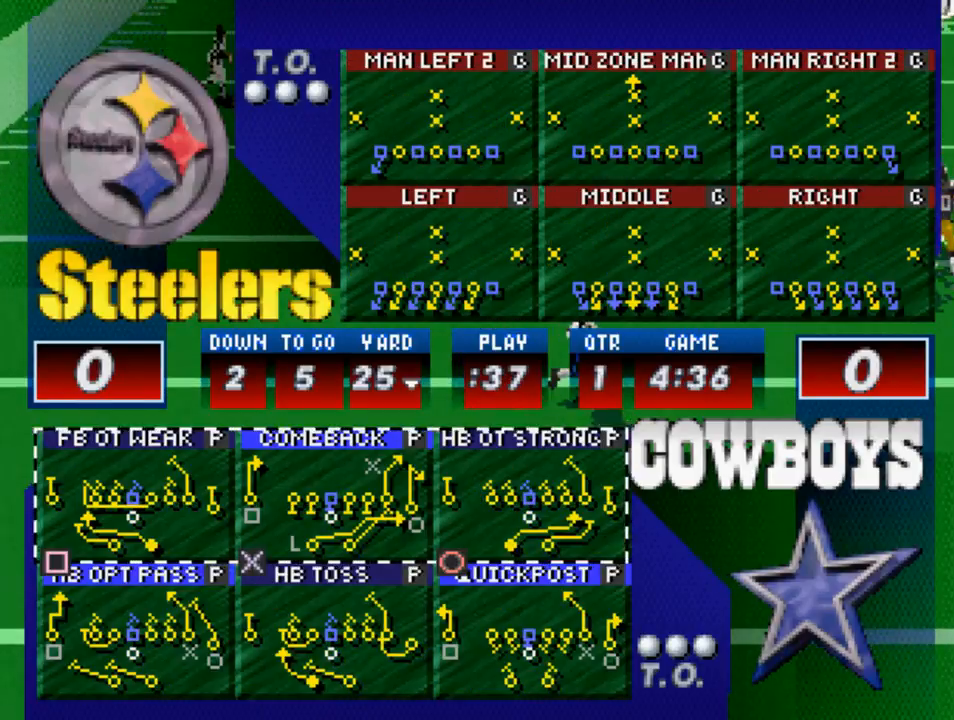
{"buttons": [], "left_stick": "center", "right_stick": "center", "events": []}
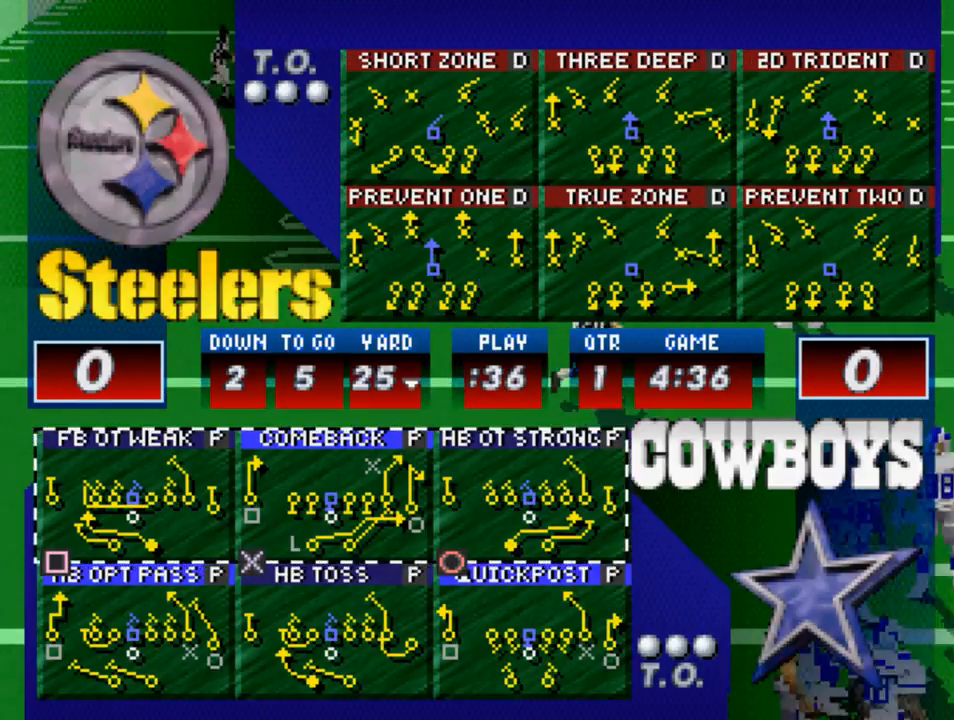
{"buttons": [], "left_stick": "center", "right_stick": "center", "events": []}
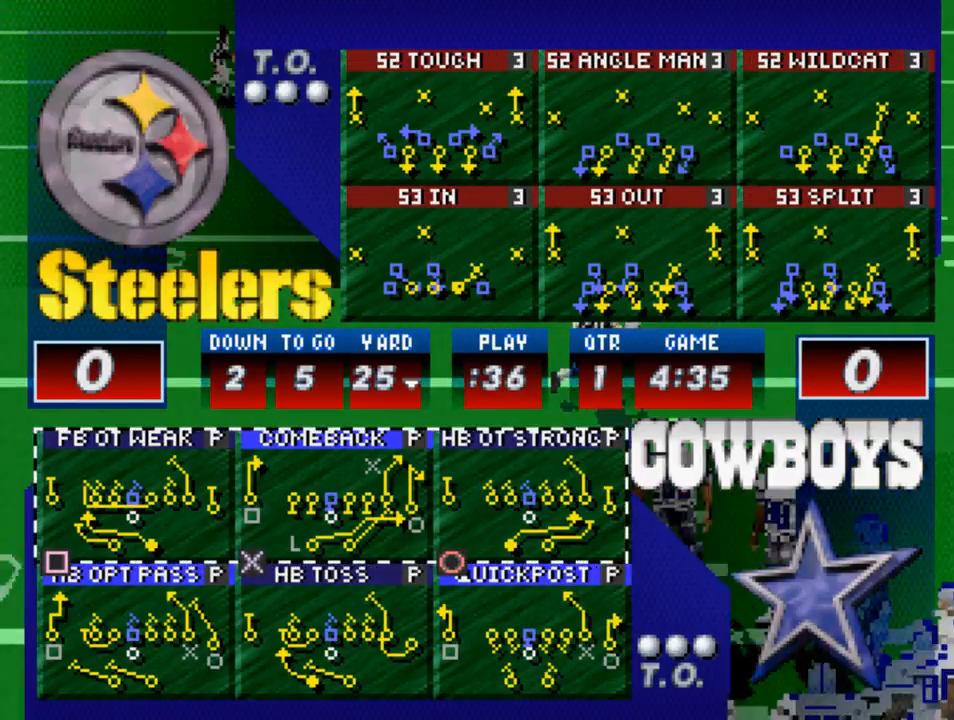
{"buttons": [], "left_stick": "center", "right_stick": "center", "events": [[33, "DPAD_DOWN", "down"], [200, "DPAD_DOWN", "up"]]}
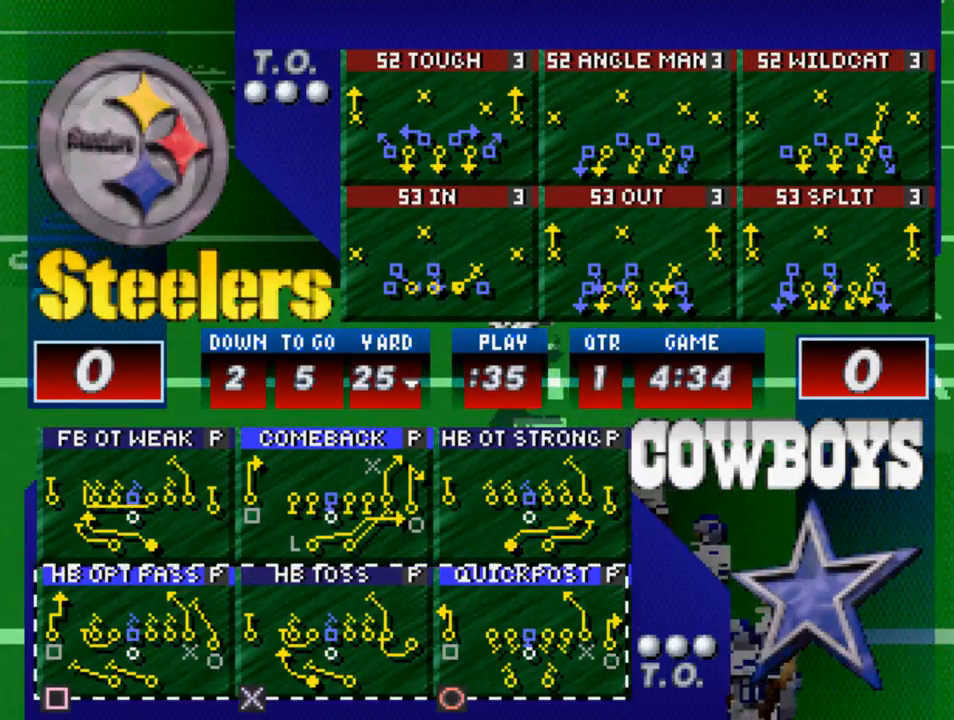
{"buttons": [], "left_stick": "center", "right_stick": "center", "events": []}
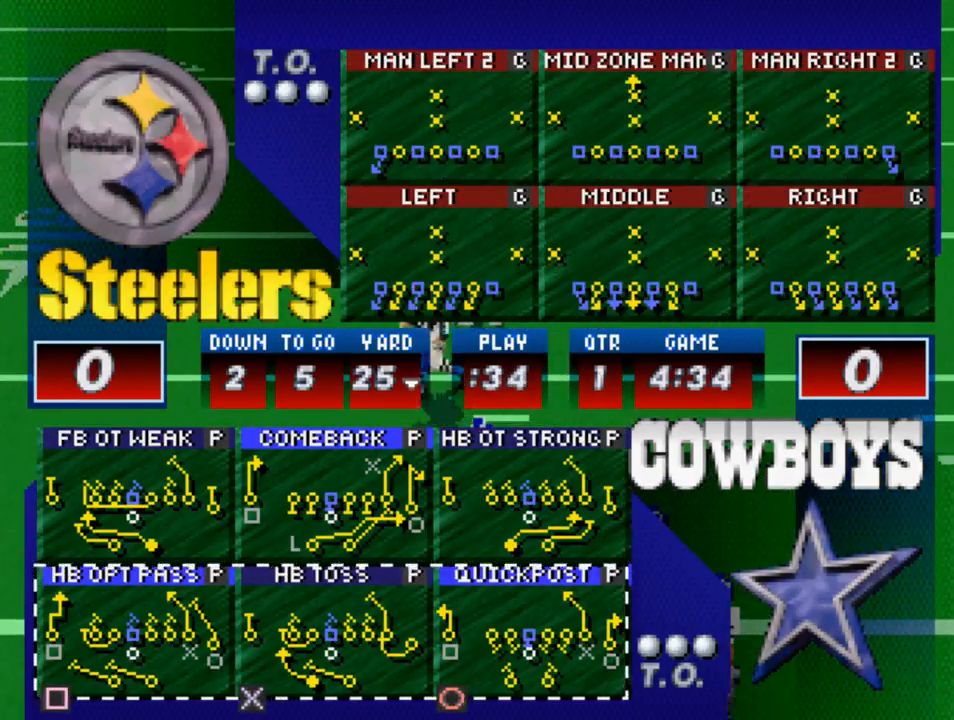
{"buttons": [], "left_stick": "center", "right_stick": "center", "events": [[67, "SQUARE", "down"], [133, "SQUARE", "up"]]}
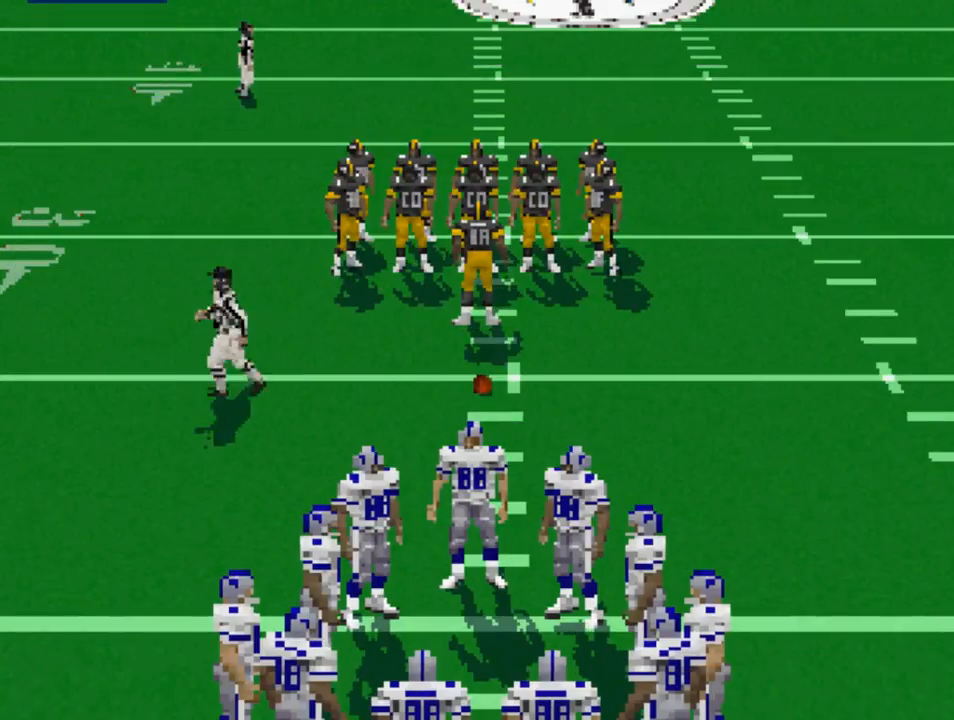
{"buttons": [], "left_stick": "center", "right_stick": "center", "events": []}
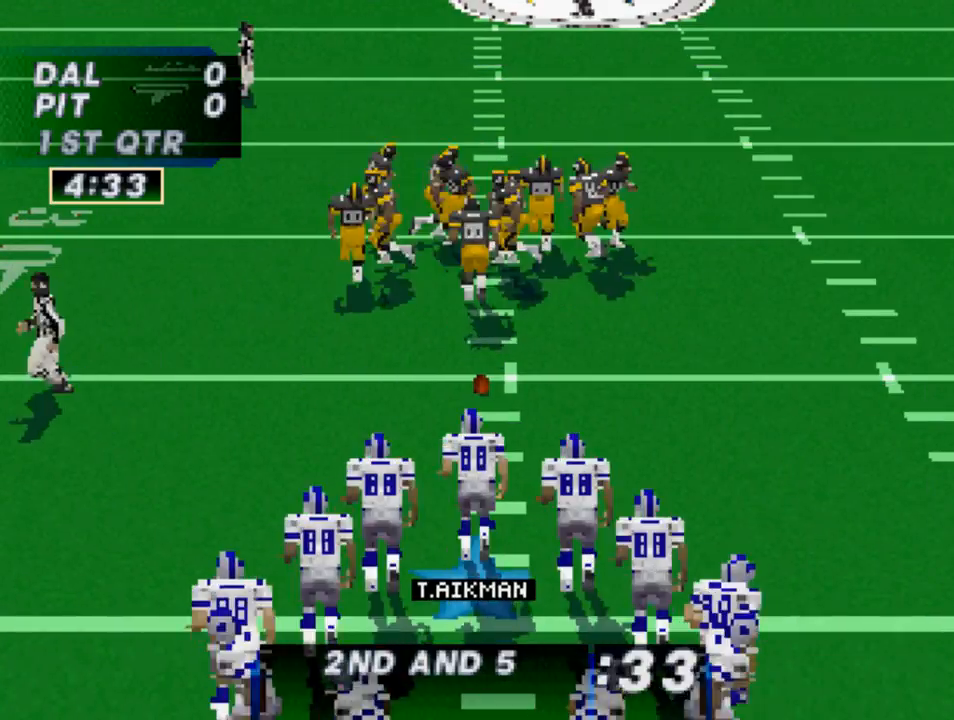
{"buttons": [], "left_stick": "center", "right_stick": "center", "events": []}
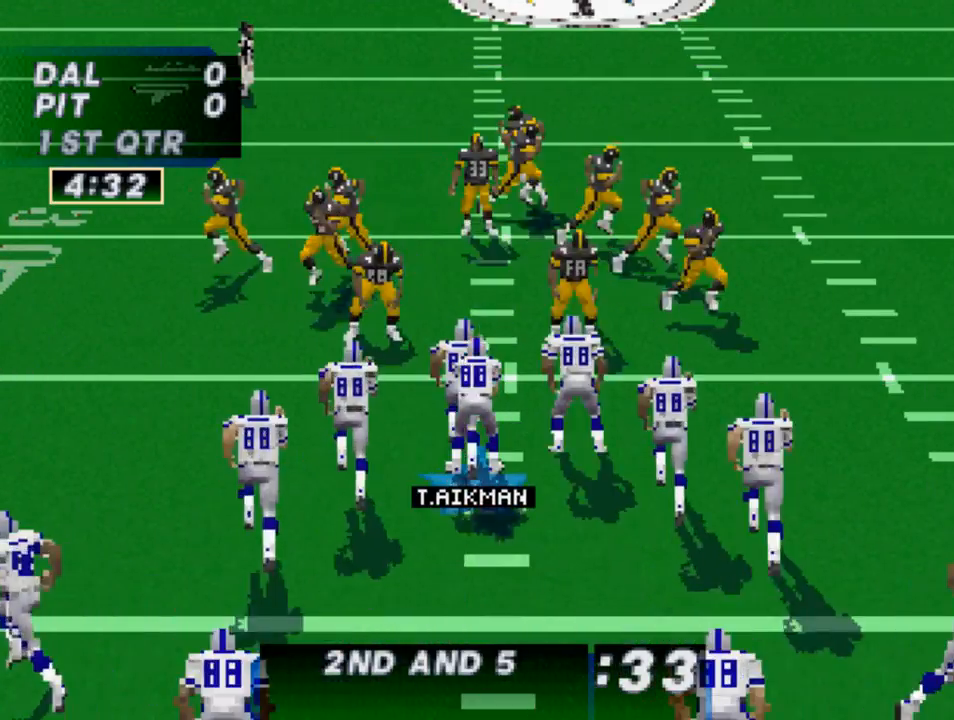
{"buttons": [], "left_stick": "center", "right_stick": "center", "events": []}
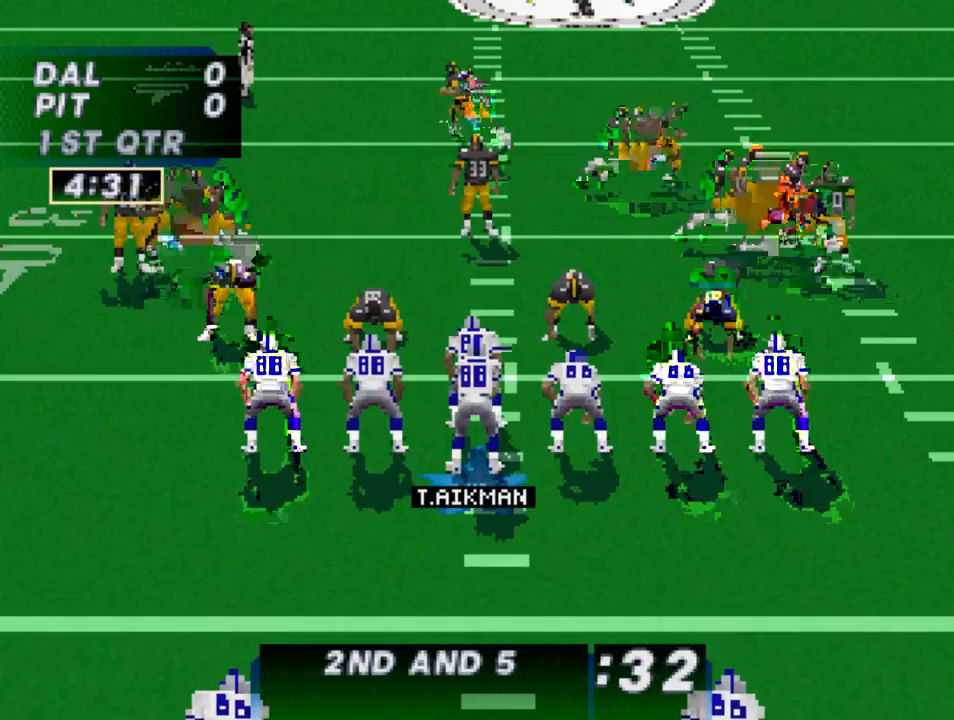
{"buttons": [], "left_stick": "center", "right_stick": "center", "events": []}
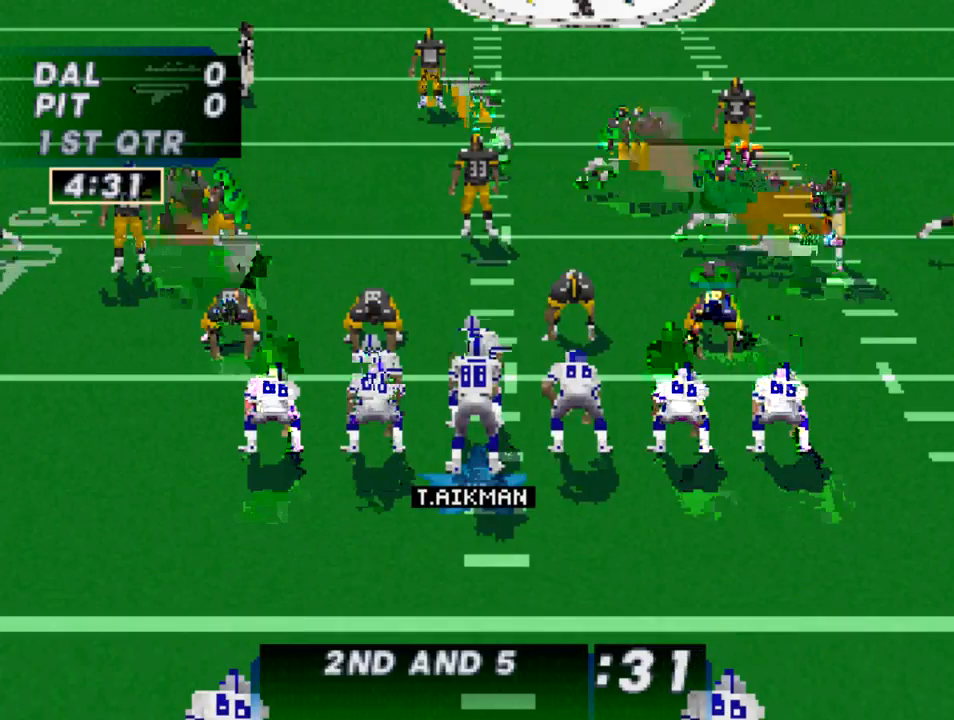
{"buttons": [], "left_stick": "center", "right_stick": "center", "events": []}
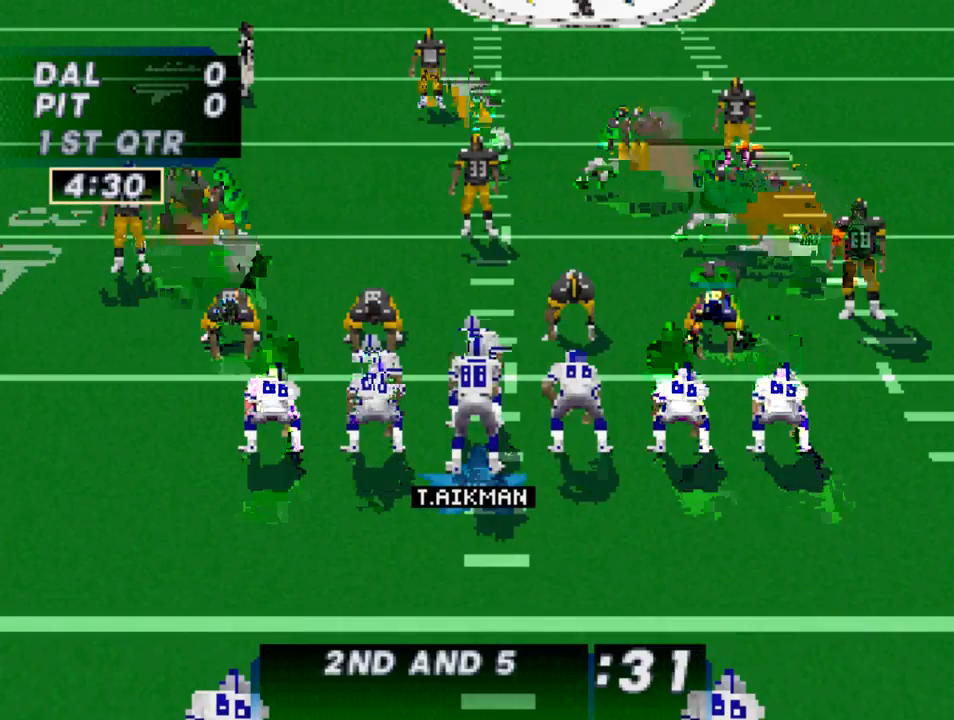
{"buttons": ["CROSS"], "left_stick": "center", "right_stick": "center", "events": [[33, "CROSS", "down"], [100, "CROSS", "up"], [467, "CROSS", "down"]]}
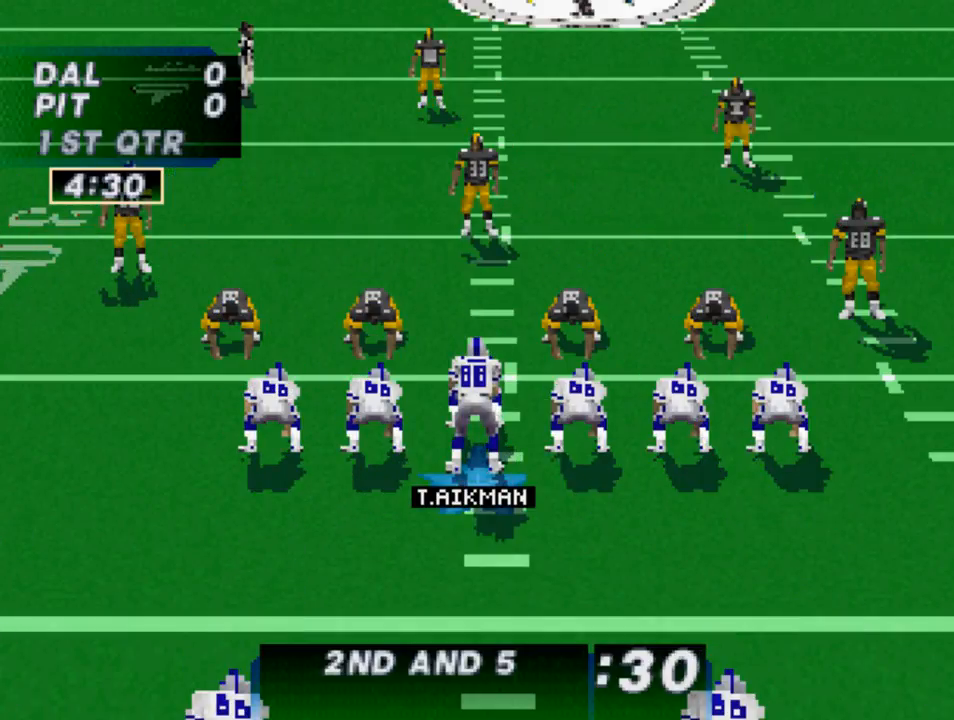
{"buttons": ["DPAD_RIGHT"], "left_stick": "center", "right_stick": "center", "events": [[67, "CROSS", "up"], [267, "DPAD_RIGHT", "down"]]}
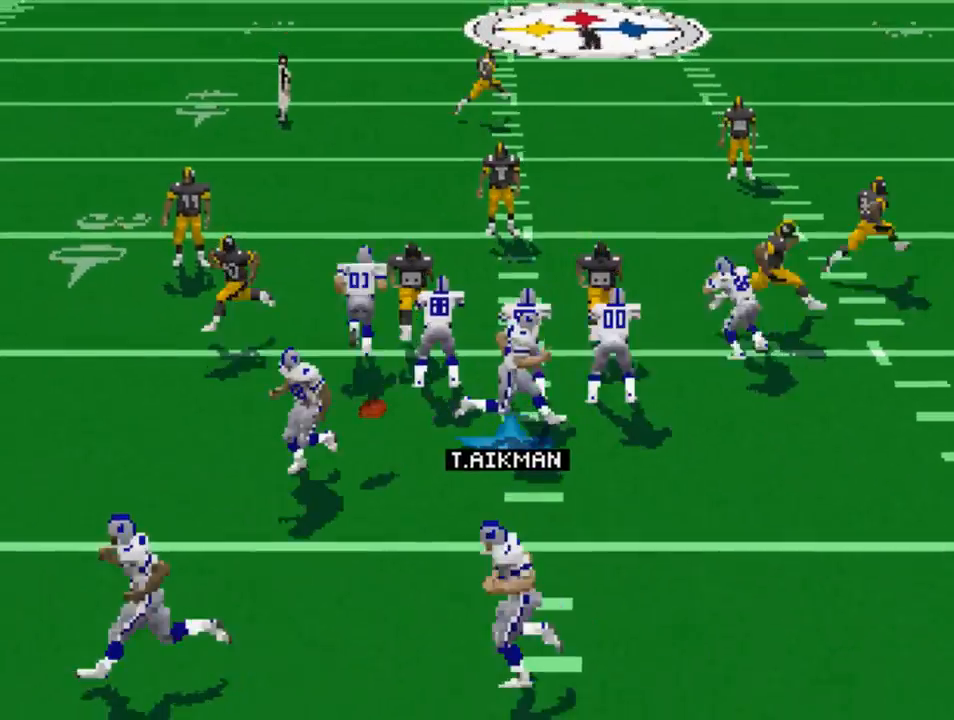
{"buttons": ["DPAD_UP", "DPAD_LEFT"], "left_stick": "center", "right_stick": "center", "events": [[333, "DPAD_UP", "down"], [367, "DPAD_RIGHT", "up"], [433, "DPAD_LEFT", "down"]]}
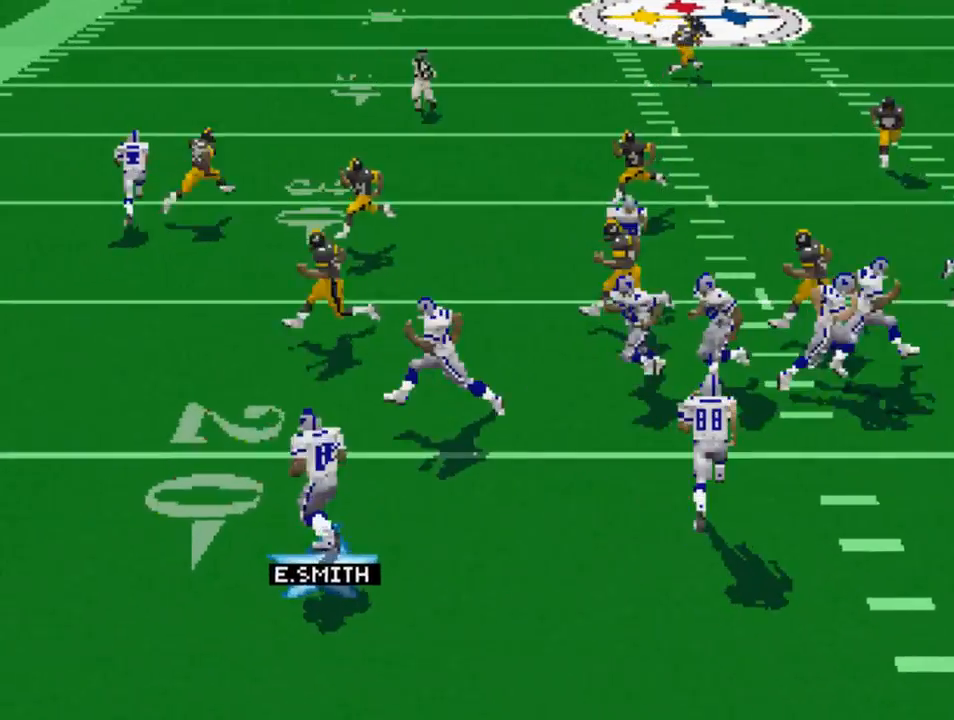
{"buttons": ["CROSS", "DPAD_UP", "DPAD_LEFT"], "left_stick": "center", "right_stick": "center", "events": [[467, "CROSS", "down"]]}
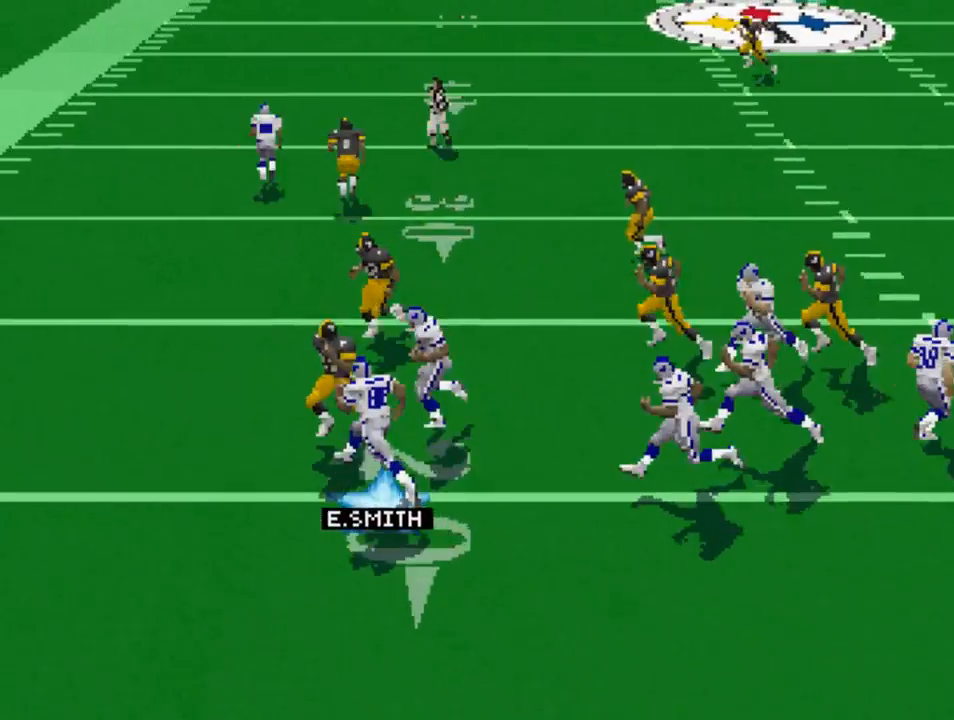
{"buttons": ["DPAD_UP", "DPAD_LEFT"], "left_stick": "center", "right_stick": "center", "events": [[67, "CROSS", "up"], [167, "CROSS", "down"], [233, "CROSS", "up"], [333, "CROSS", "down"], [433, "CROSS", "up"]]}